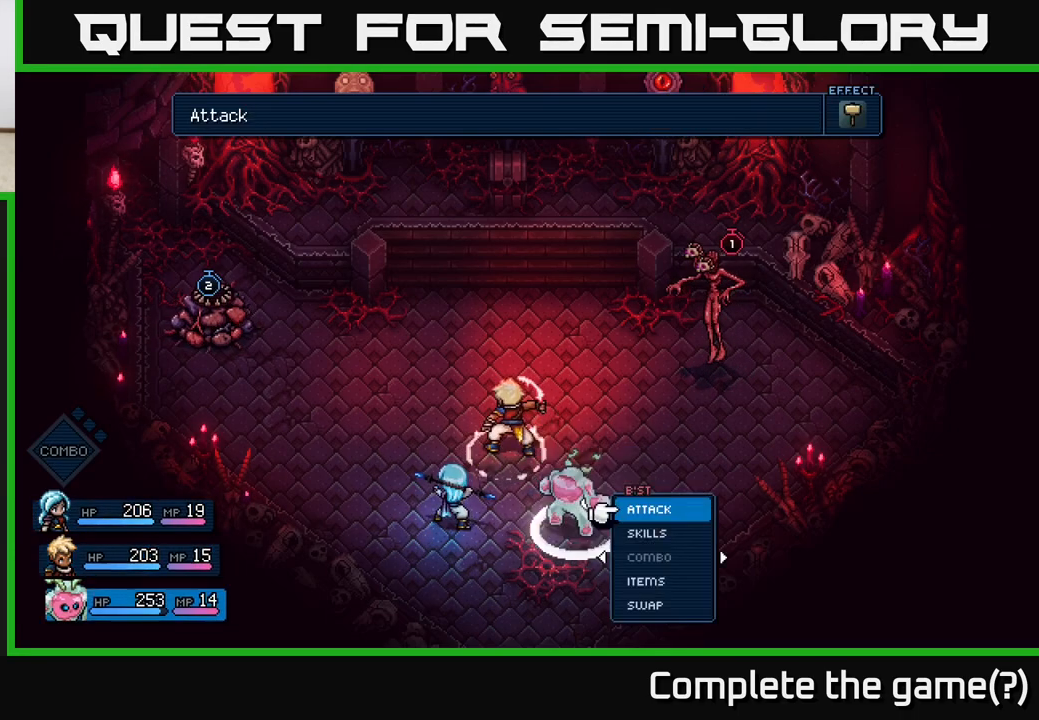
Gameplay with a controller (Xbox layout); each line is a JSON object with the inputs held at the frame after it. "events" lists button and stick changes between this image and that frame as [ms after this image, input, new state], when the widget could be followed in between.
{"buttons": [], "left_stick": "center", "right_stick": "center", "events": [[150, "left_stick", "center"], [283, "A", "down"], [400, "A", "up"]]}
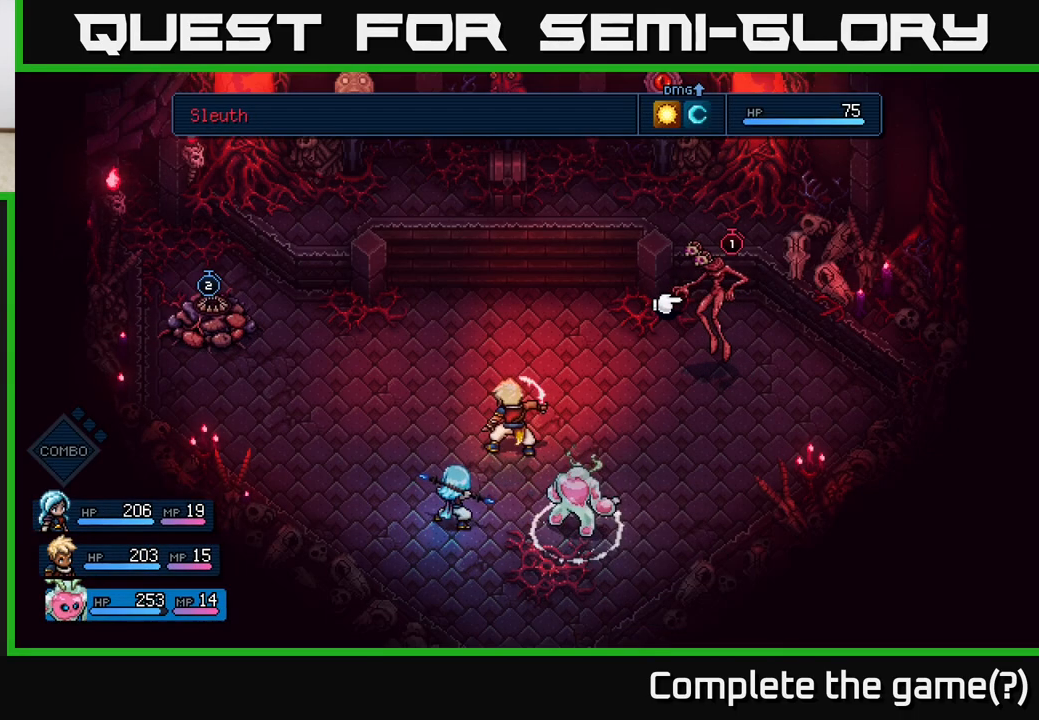
{"buttons": [], "left_stick": "center", "right_stick": "center", "events": [[83, "A", "down"], [167, "A", "up"]]}
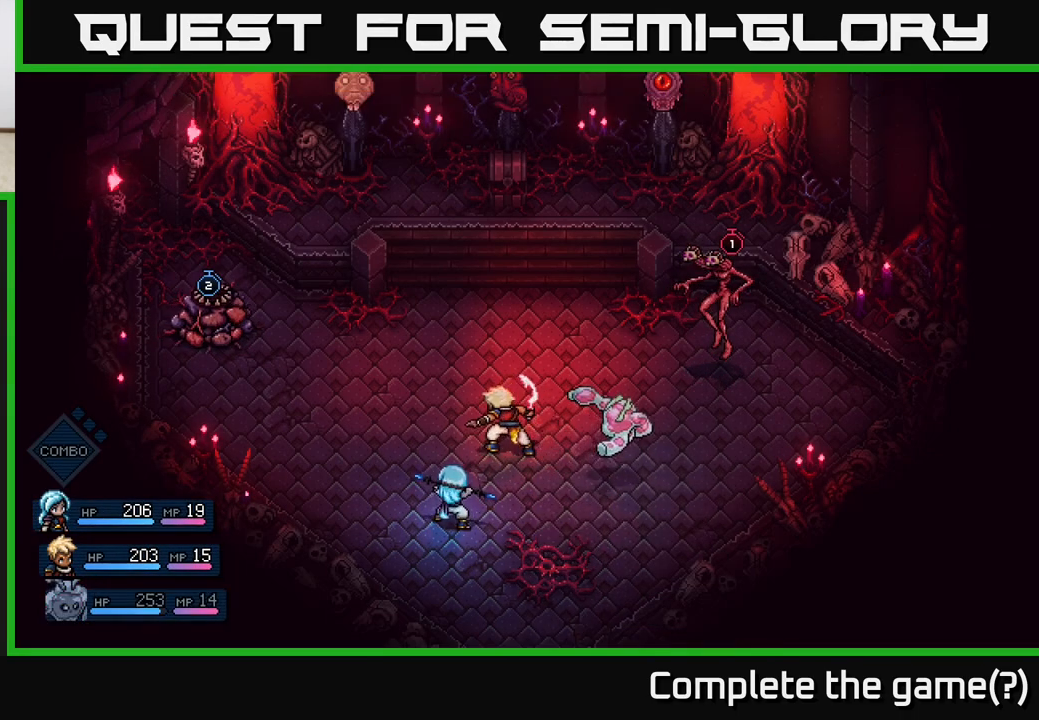
{"buttons": [], "left_stick": "center", "right_stick": "center", "events": []}
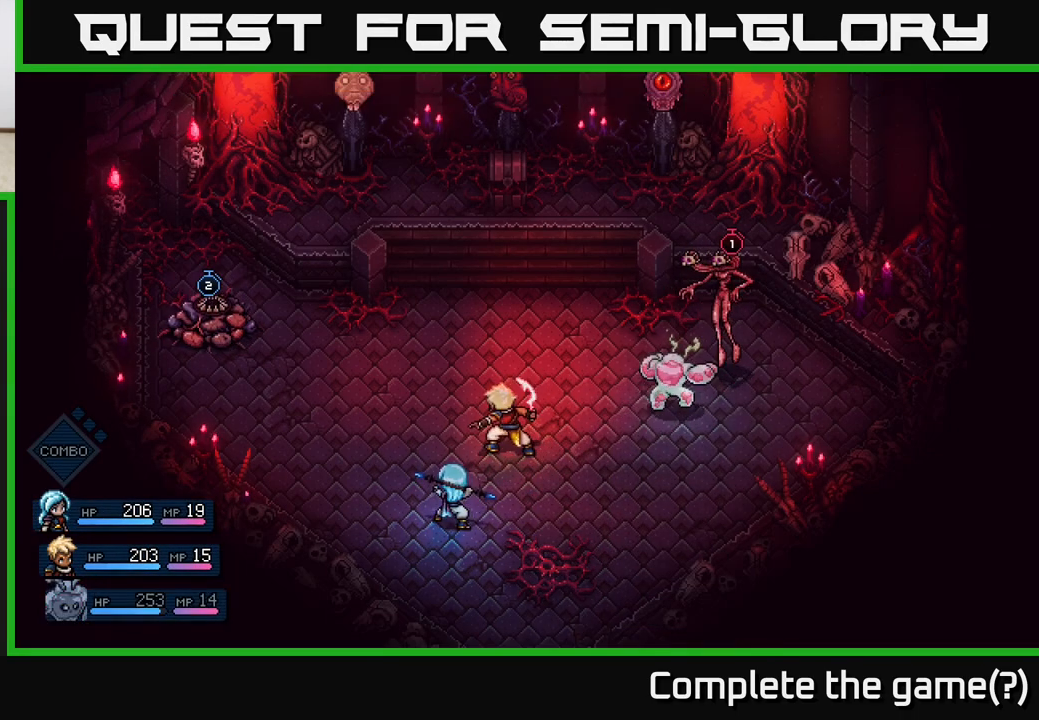
{"buttons": [], "left_stick": "center", "right_stick": "center", "events": [[267, "A", "down"], [350, "A", "up"]]}
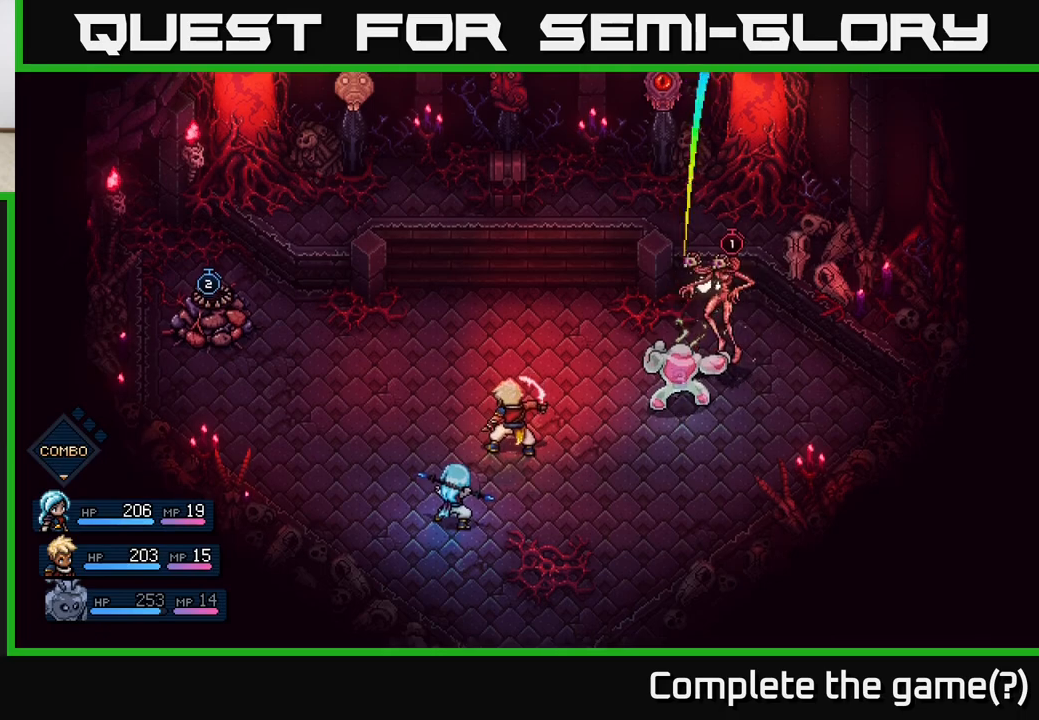
{"buttons": [], "left_stick": "center", "right_stick": "center", "events": [[283, "A", "down"], [367, "A", "up"]]}
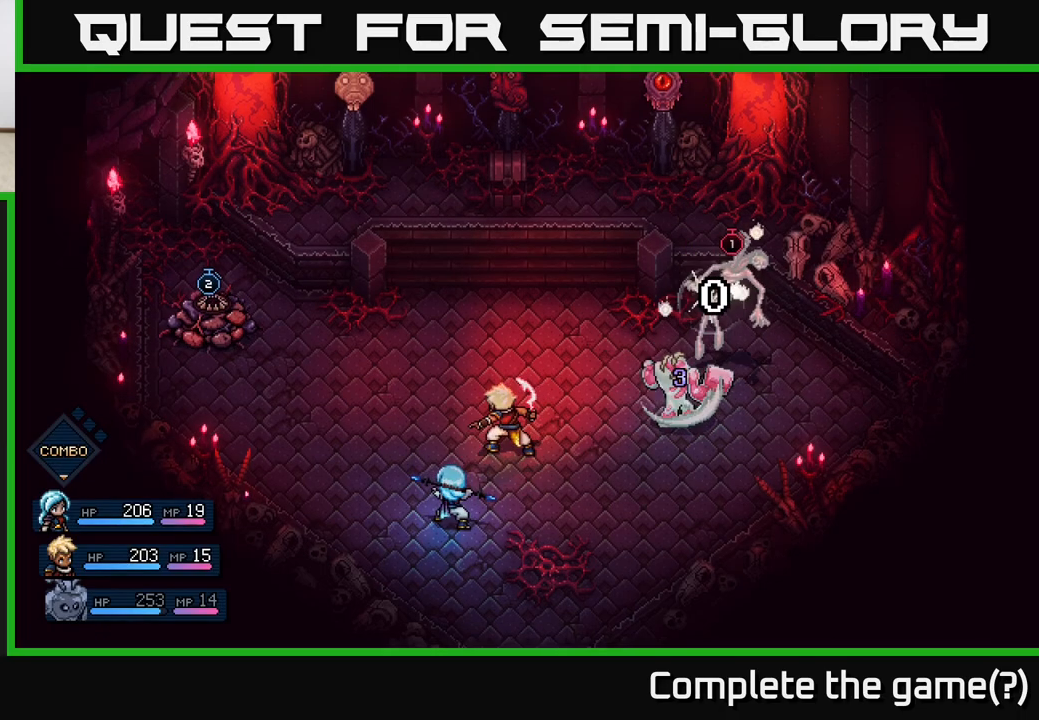
{"buttons": [], "left_stick": "center", "right_stick": "center", "events": []}
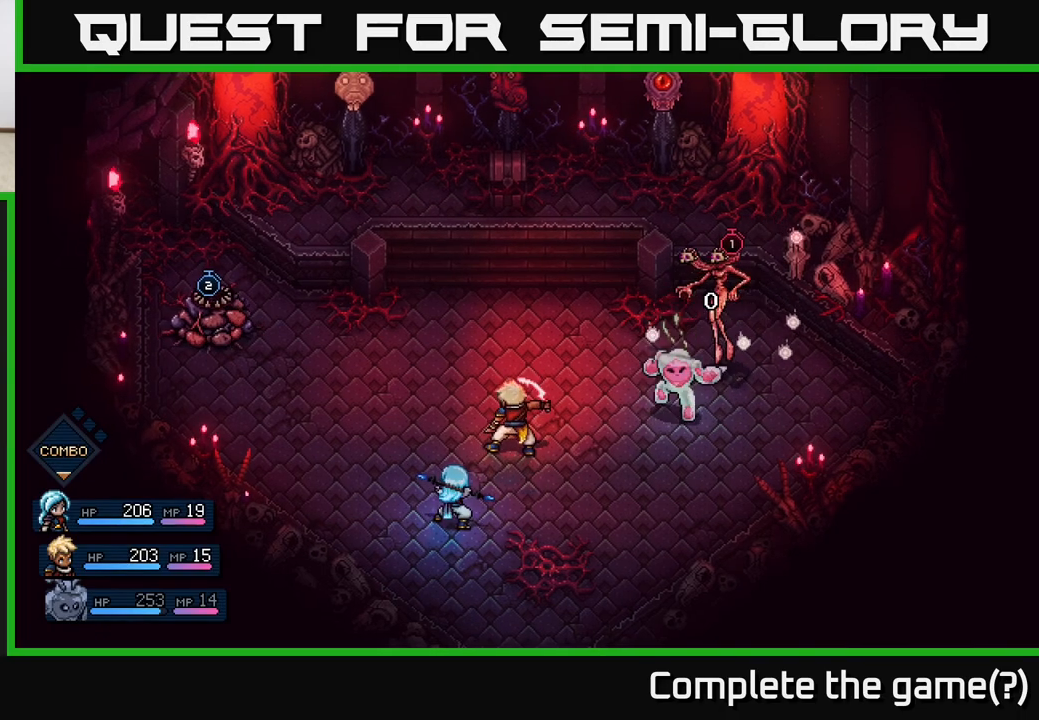
{"buttons": [], "left_stick": "center", "right_stick": "center", "events": []}
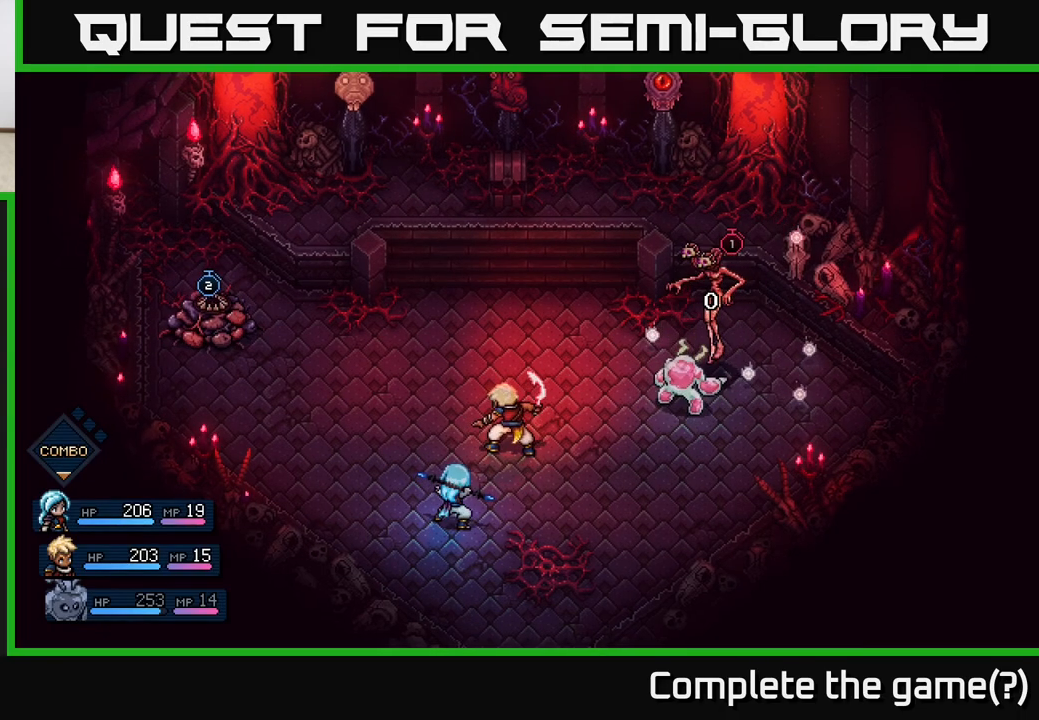
{"buttons": [], "left_stick": "center", "right_stick": "center", "events": []}
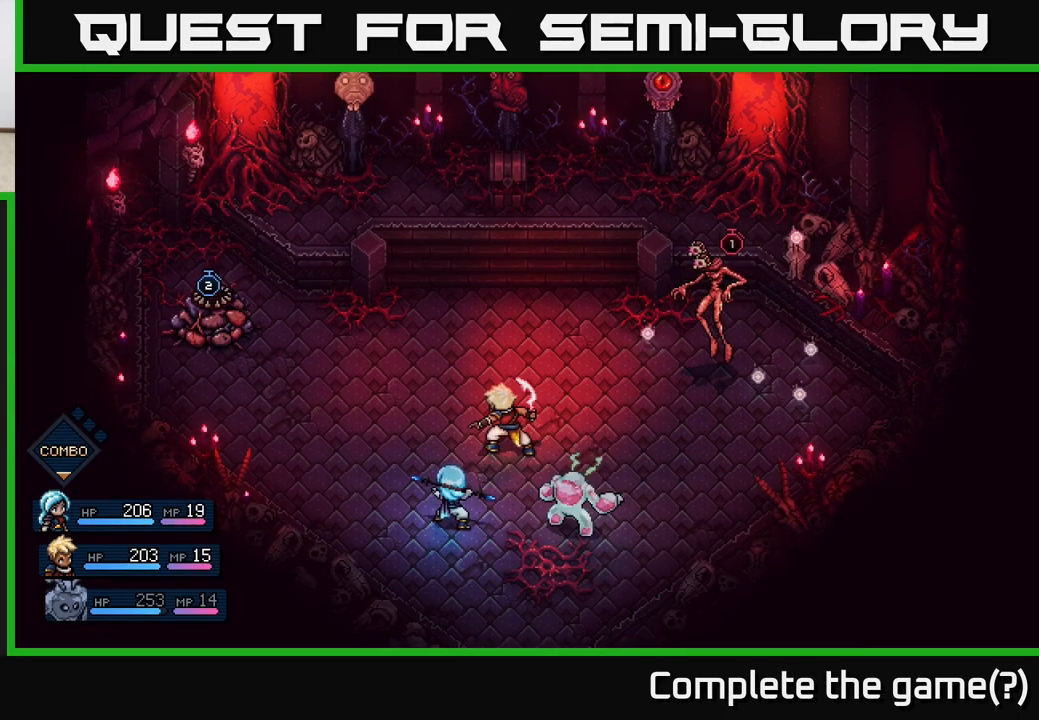
{"buttons": [], "left_stick": "center", "right_stick": "center", "events": []}
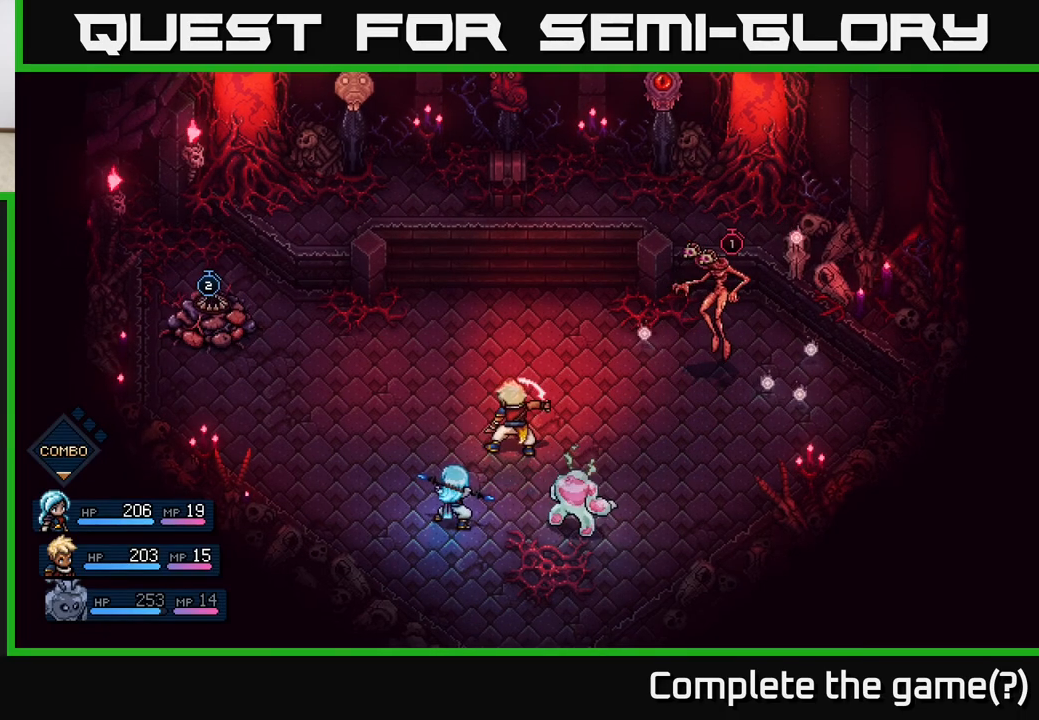
{"buttons": [], "left_stick": "center", "right_stick": "center", "events": []}
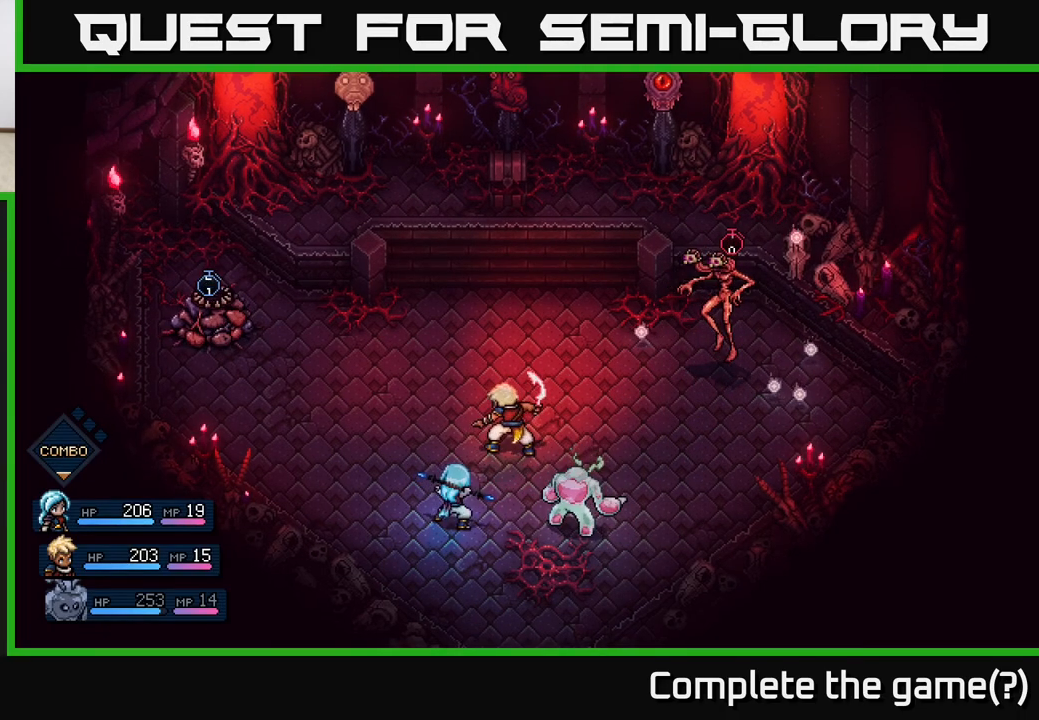
{"buttons": [], "left_stick": "center", "right_stick": "center", "events": []}
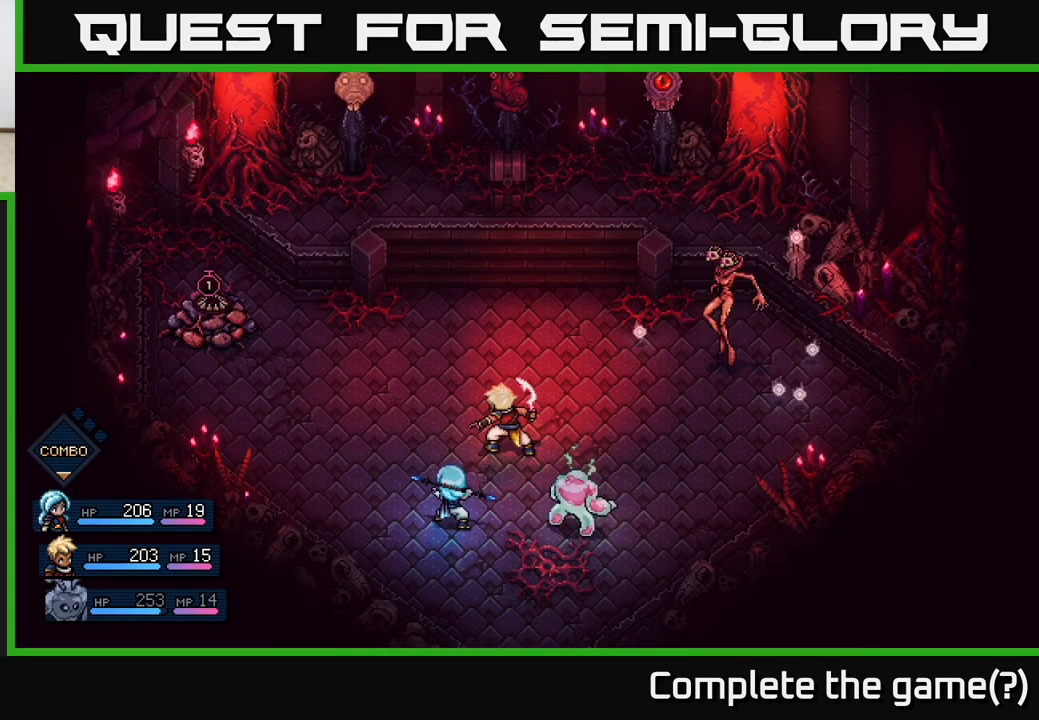
{"buttons": [], "left_stick": "center", "right_stick": "center", "events": []}
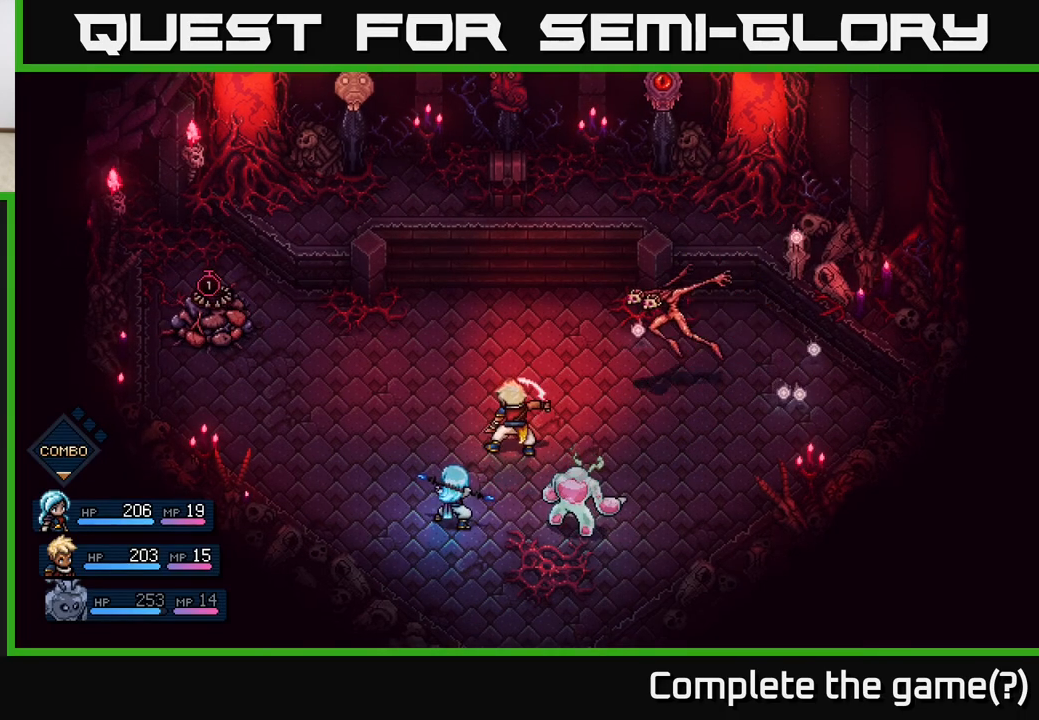
{"buttons": [], "left_stick": "center", "right_stick": "center", "events": []}
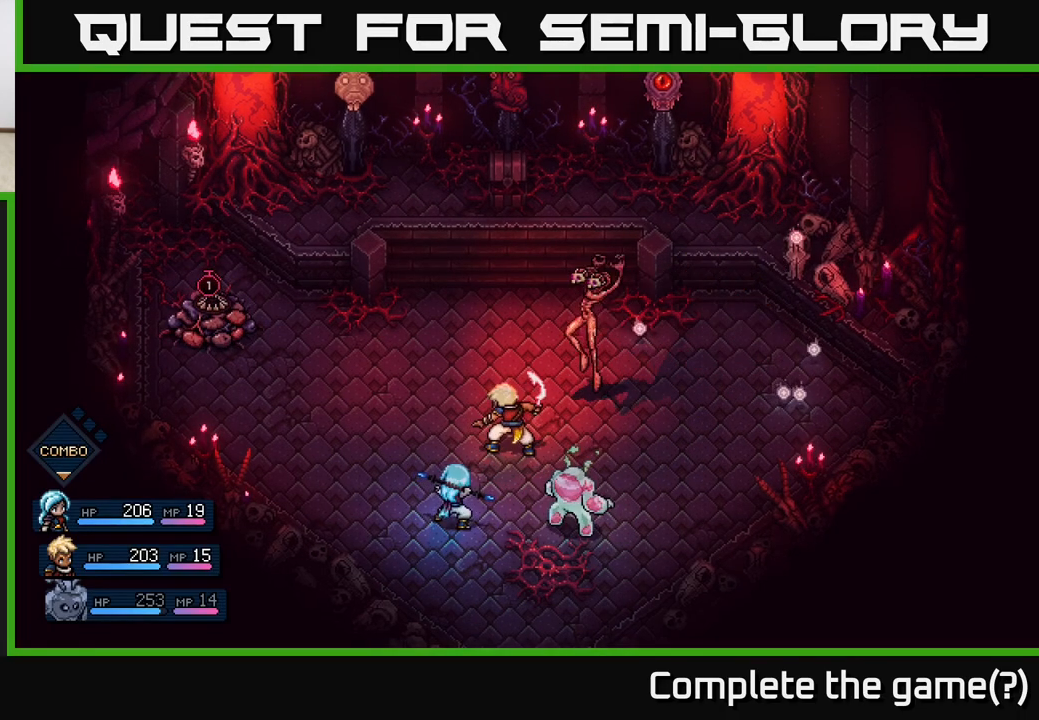
{"buttons": ["A"], "left_stick": "center", "right_stick": "center", "events": [[467, "A", "down"]]}
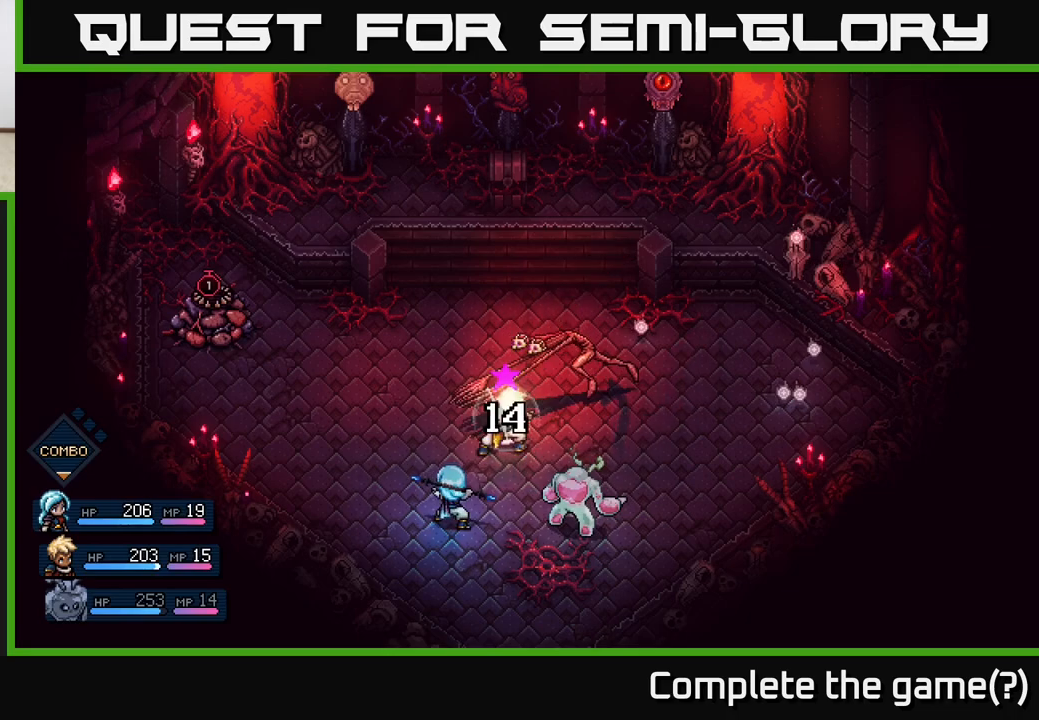
{"buttons": [], "left_stick": "center", "right_stick": "center", "events": [[233, "A", "up"]]}
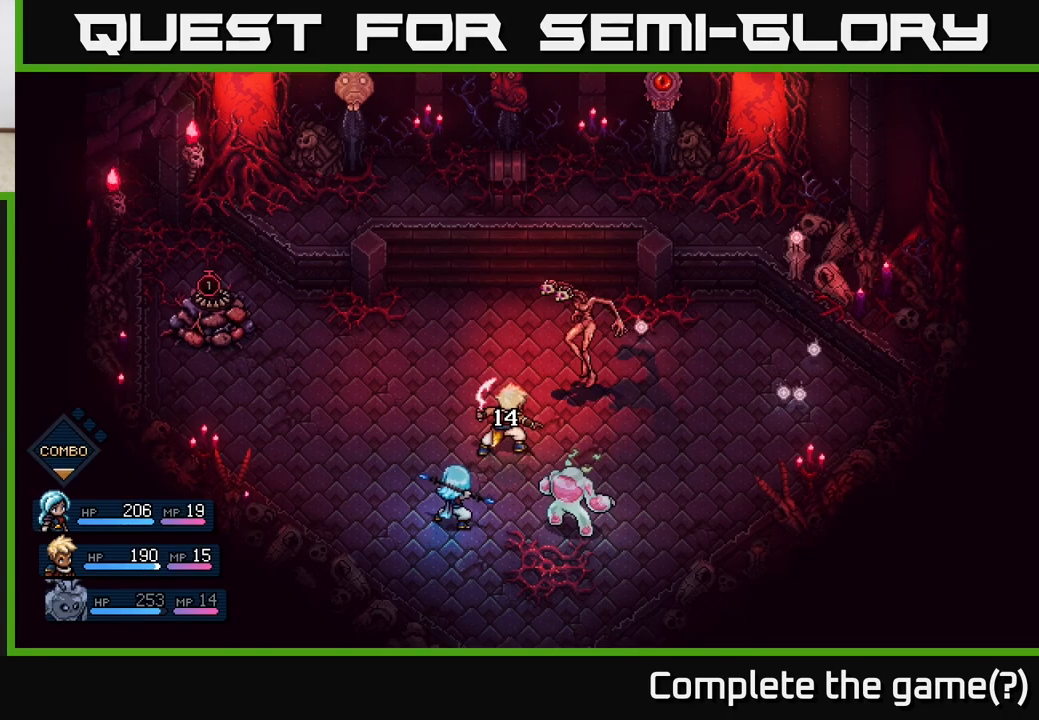
{"buttons": [], "left_stick": "center", "right_stick": "center", "events": []}
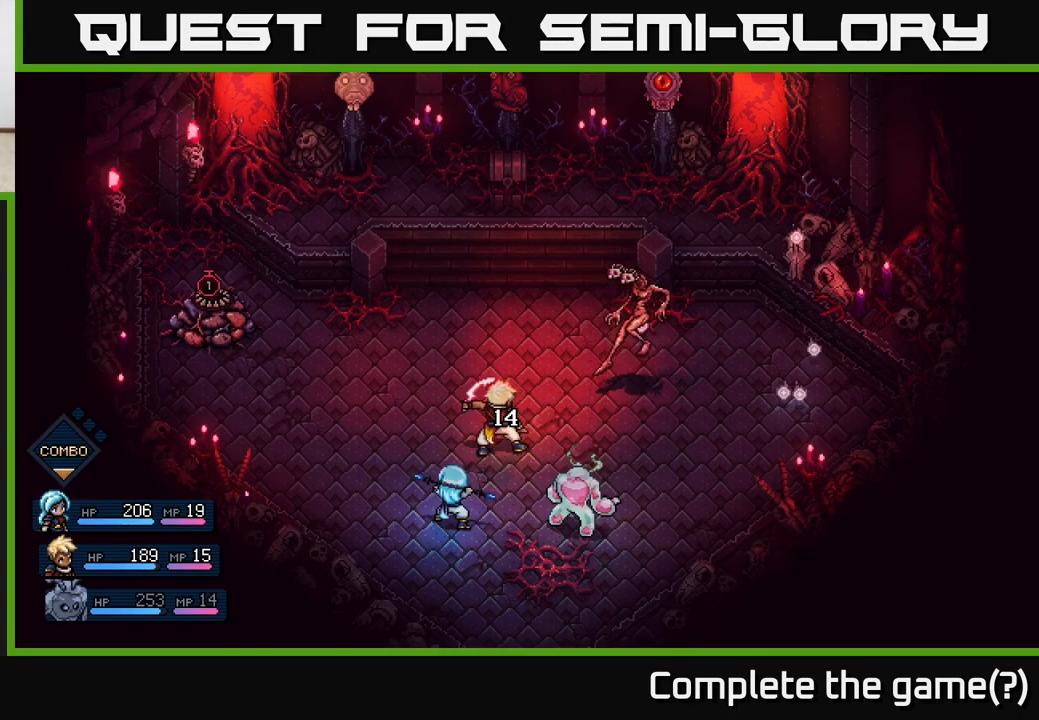
{"buttons": [], "left_stick": "center", "right_stick": "center", "events": []}
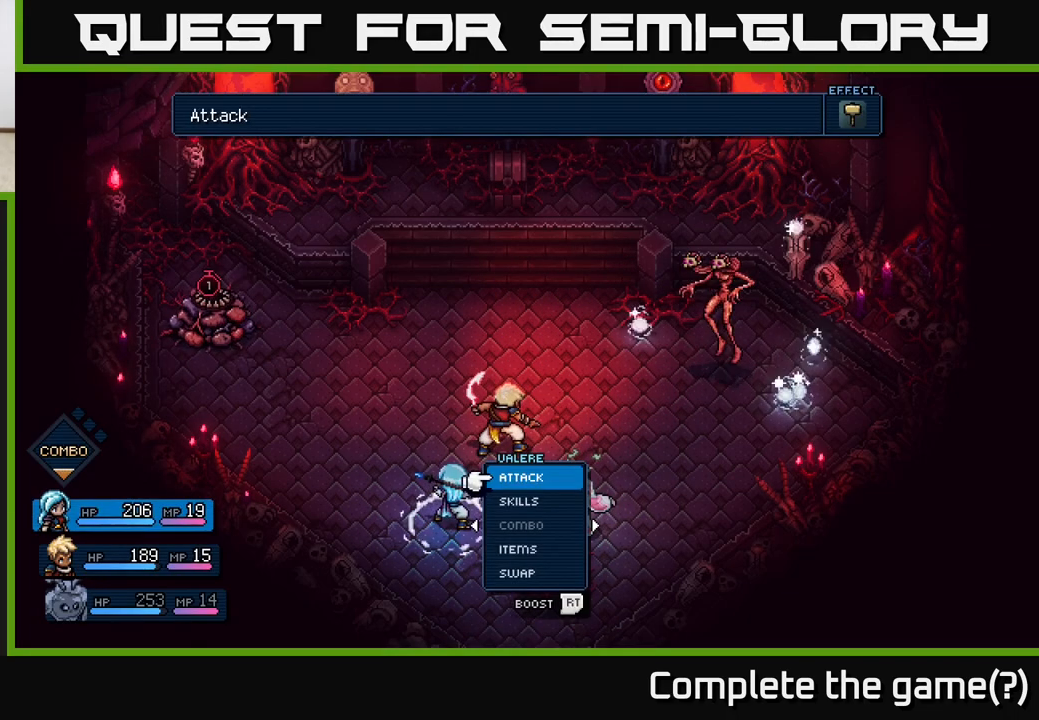
{"buttons": [], "left_stick": "center", "right_stick": "center", "events": []}
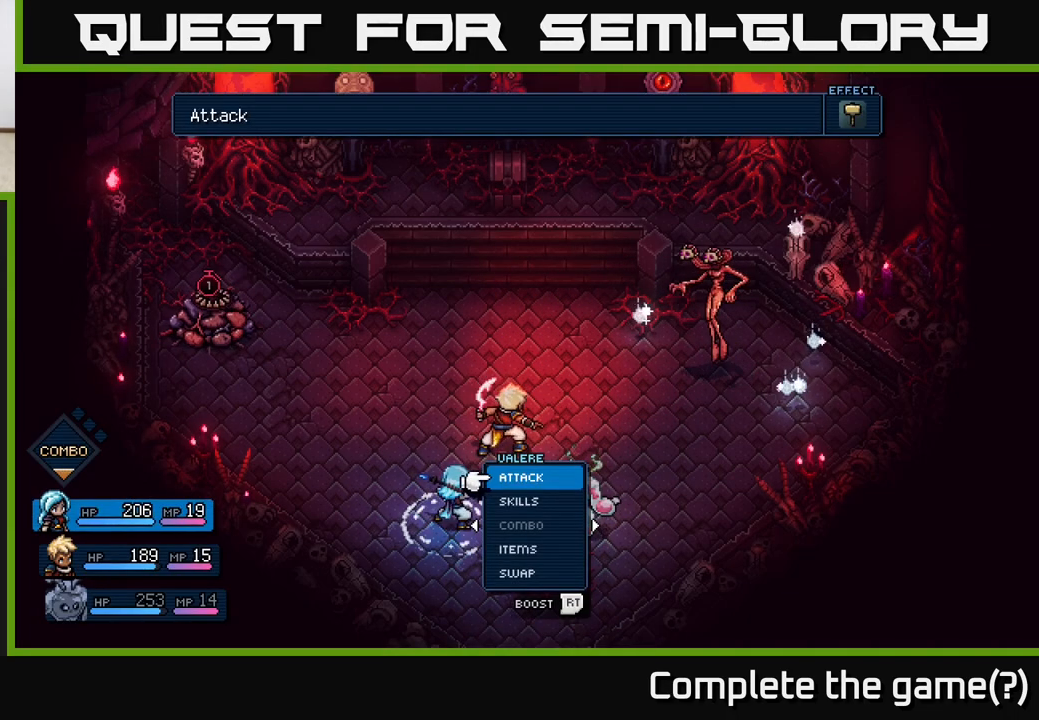
{"buttons": [], "left_stick": "center", "right_stick": "center", "events": [[50, "A", "down"], [167, "A", "up"]]}
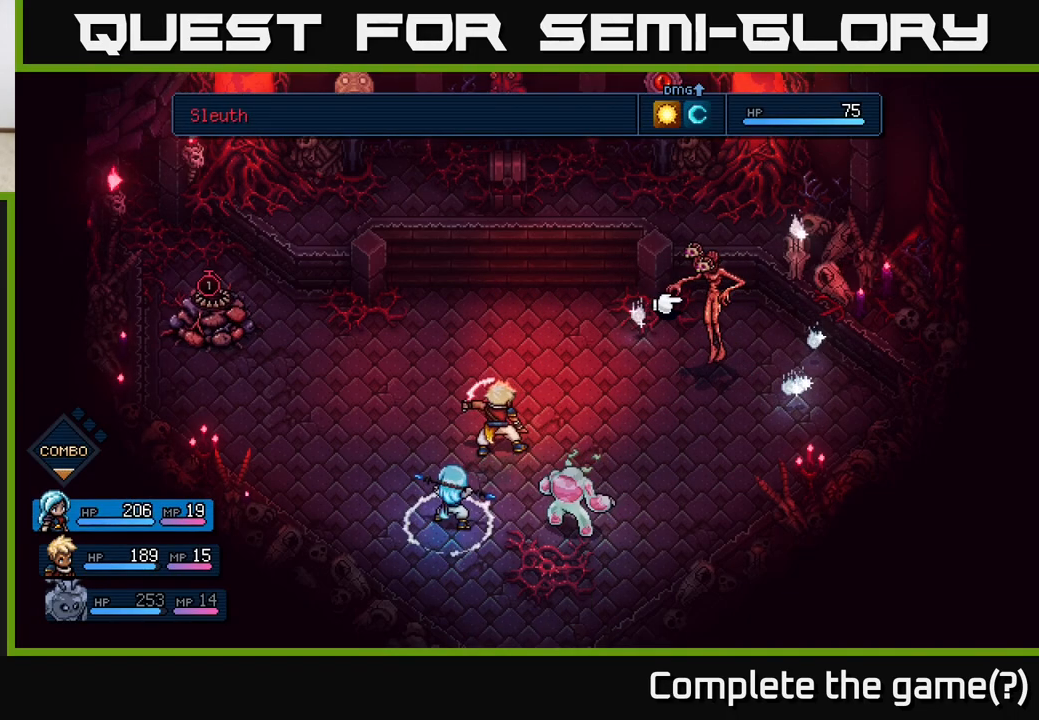
{"buttons": ["B"], "left_stick": "center", "right_stick": "center", "events": [[500, "B", "down"]]}
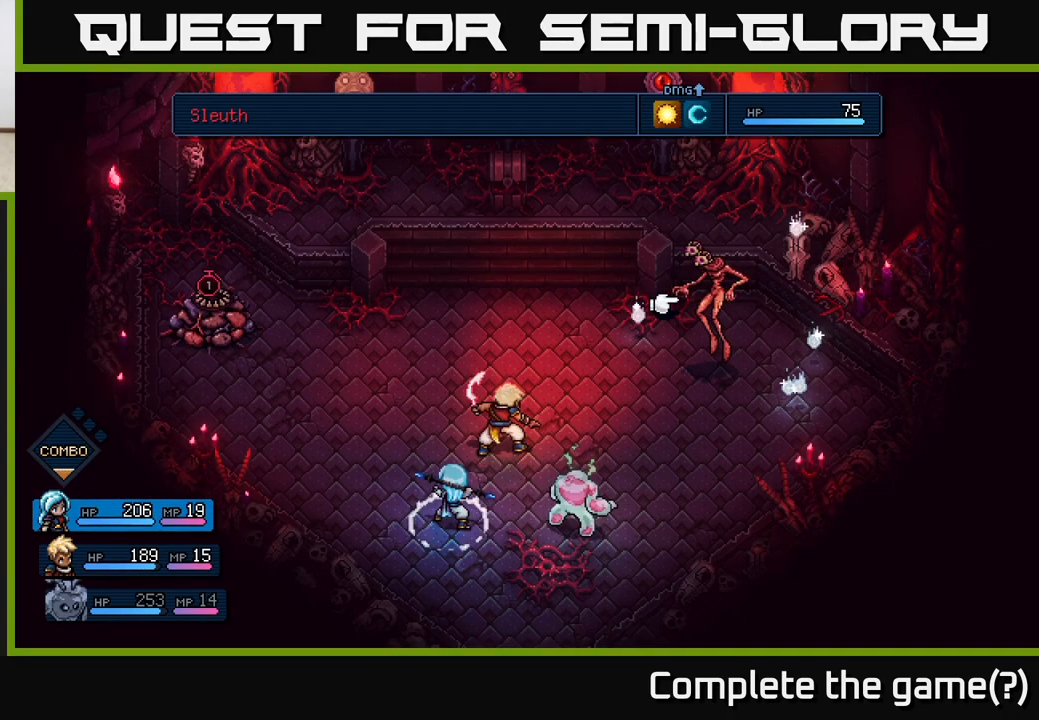
{"buttons": [], "left_stick": "center", "right_stick": "center", "events": [[83, "B", "up"]]}
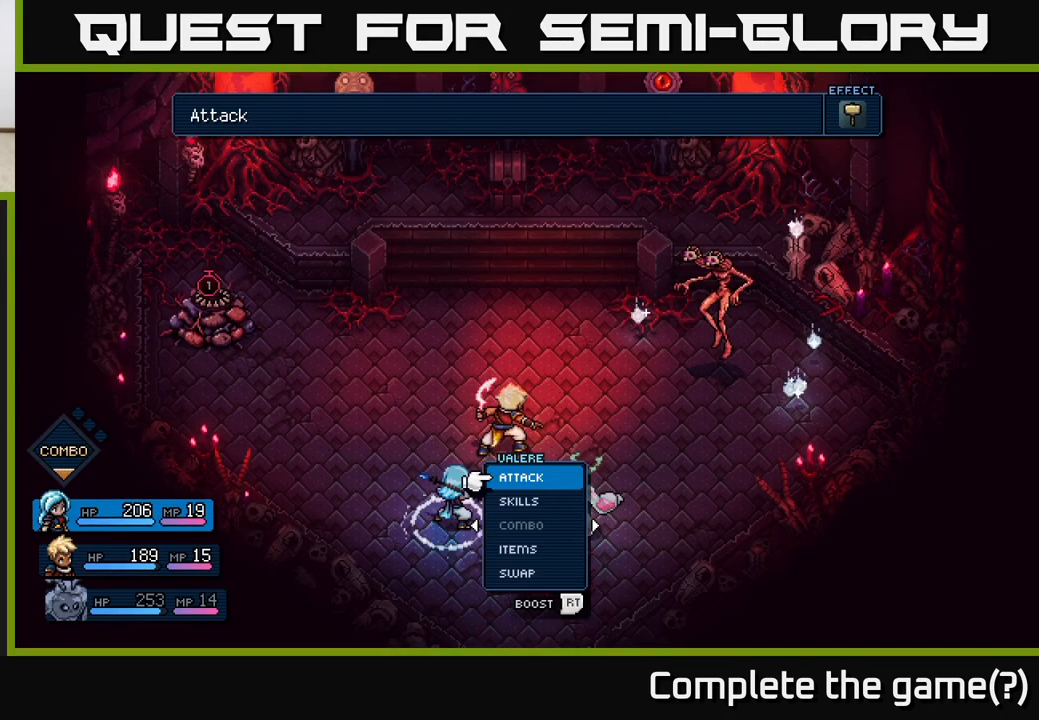
{"buttons": [], "left_stick": "center", "right_stick": "center", "events": [[383, "A", "down"], [500, "A", "up"]]}
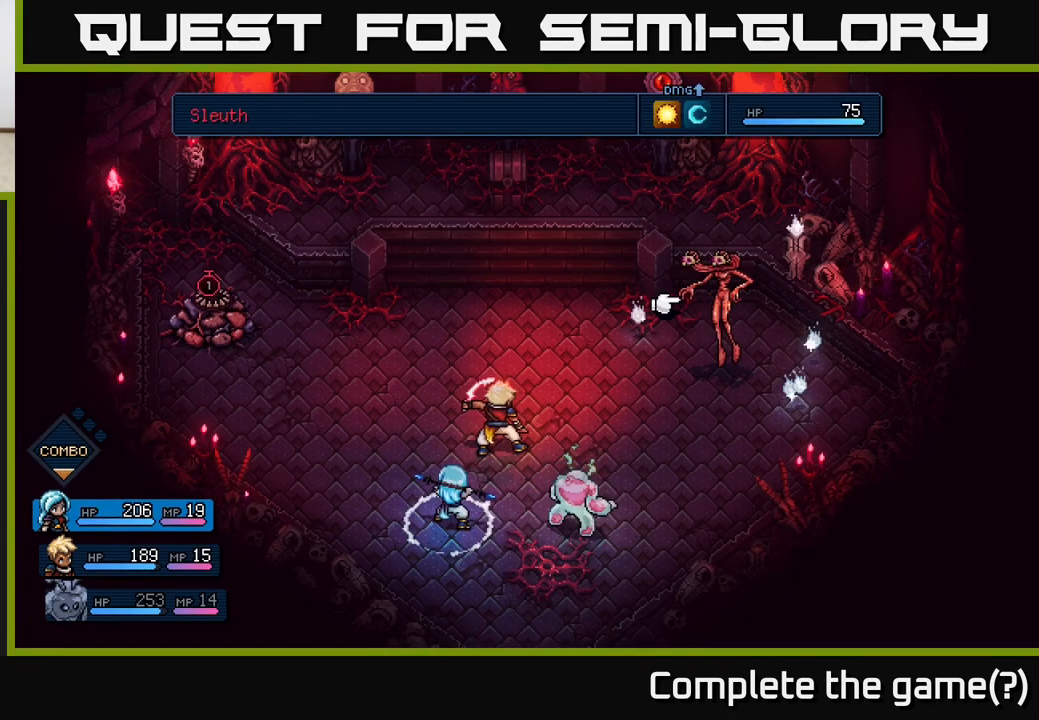
{"buttons": ["R2"], "left_stick": "center", "right_stick": "center", "events": [[383, "R2", "down"]]}
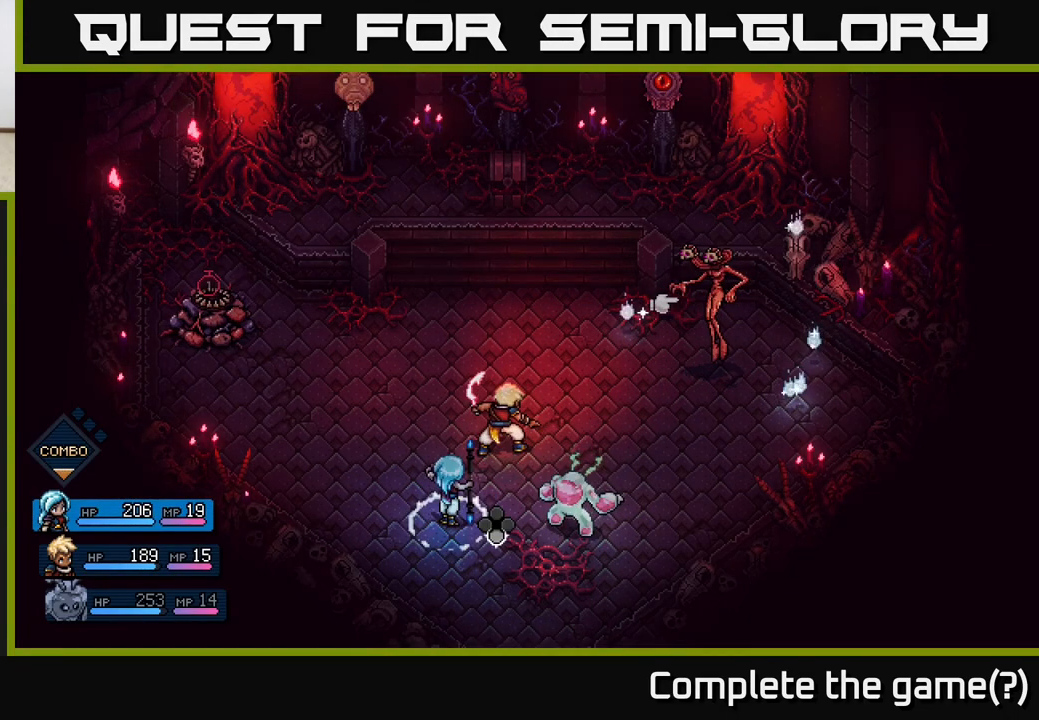
{"buttons": [], "left_stick": "center", "right_stick": "center", "events": [[233, "A", "down"], [333, "A", "up"], [467, "R2", "up"]]}
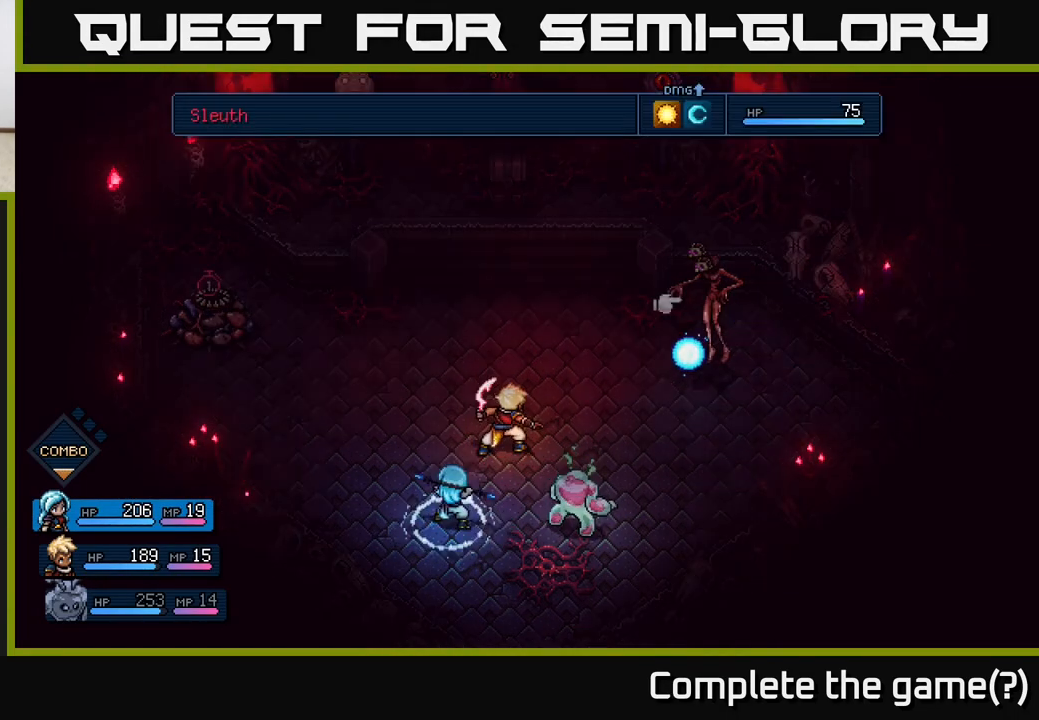
{"buttons": [], "left_stick": "center", "right_stick": "center", "events": [[183, "A", "down"], [283, "A", "up"]]}
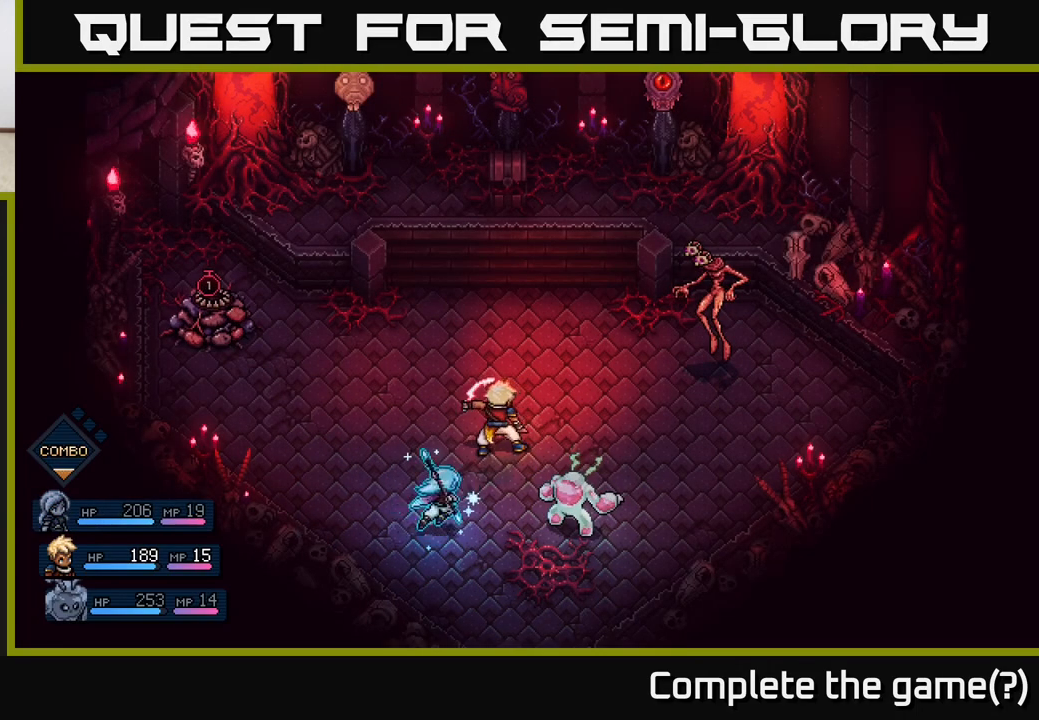
{"buttons": [], "left_stick": "center", "right_stick": "center", "events": []}
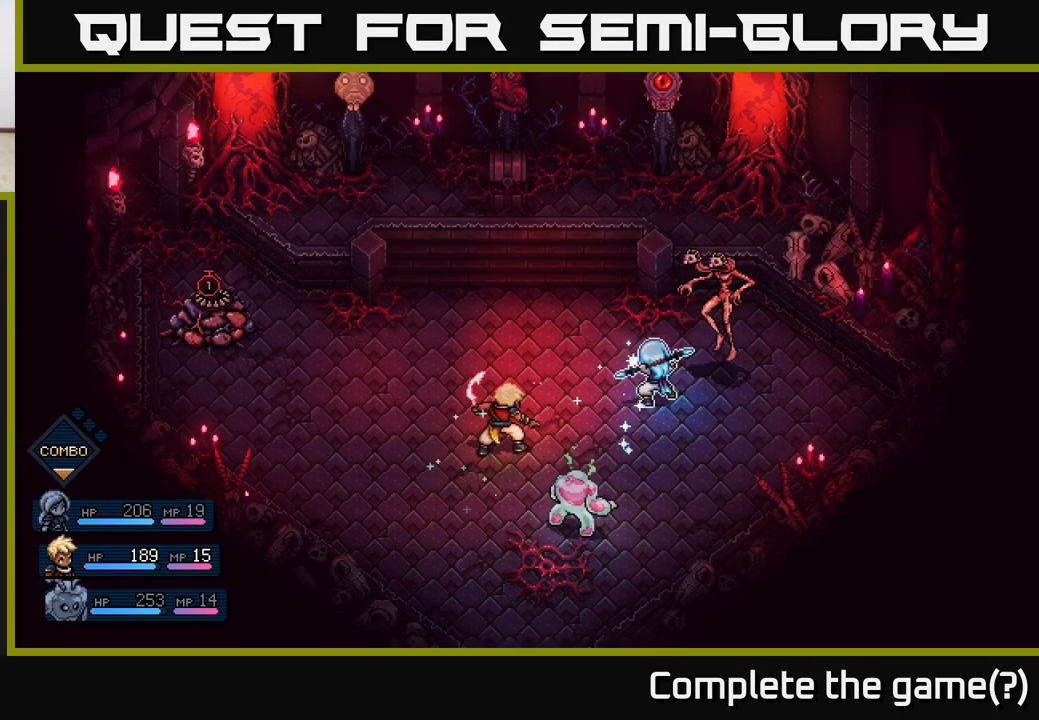
{"buttons": [], "left_stick": "center", "right_stick": "center", "events": [[300, "A", "down"], [483, "A", "up"]]}
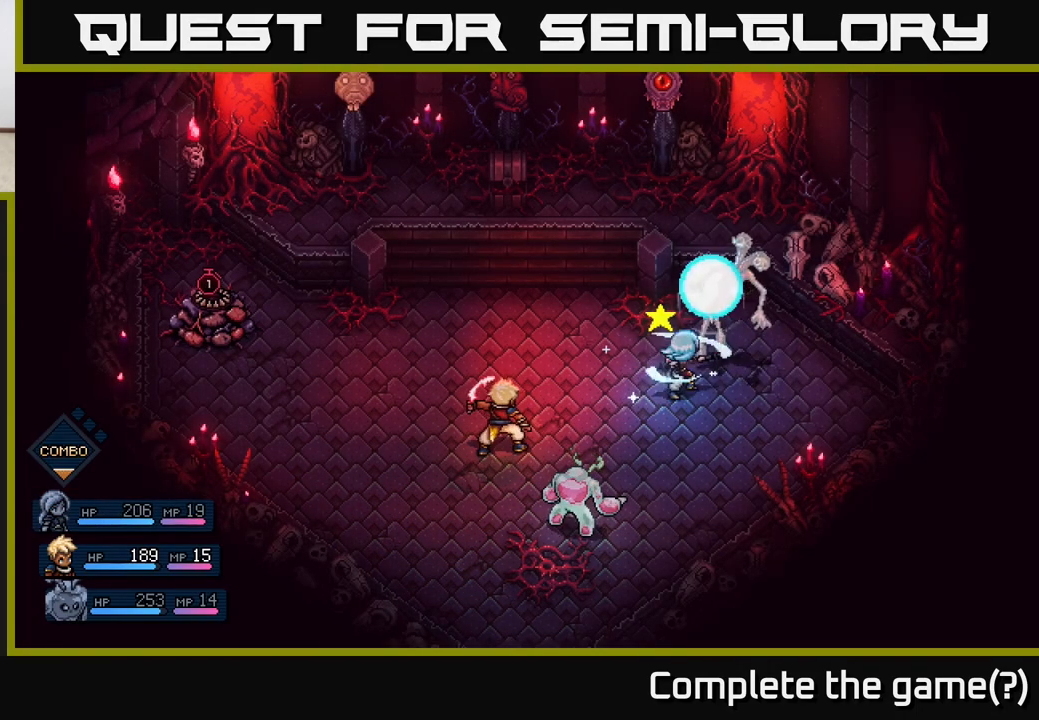
{"buttons": [], "left_stick": "center", "right_stick": "center", "events": [[400, "A", "down"], [467, "A", "up"]]}